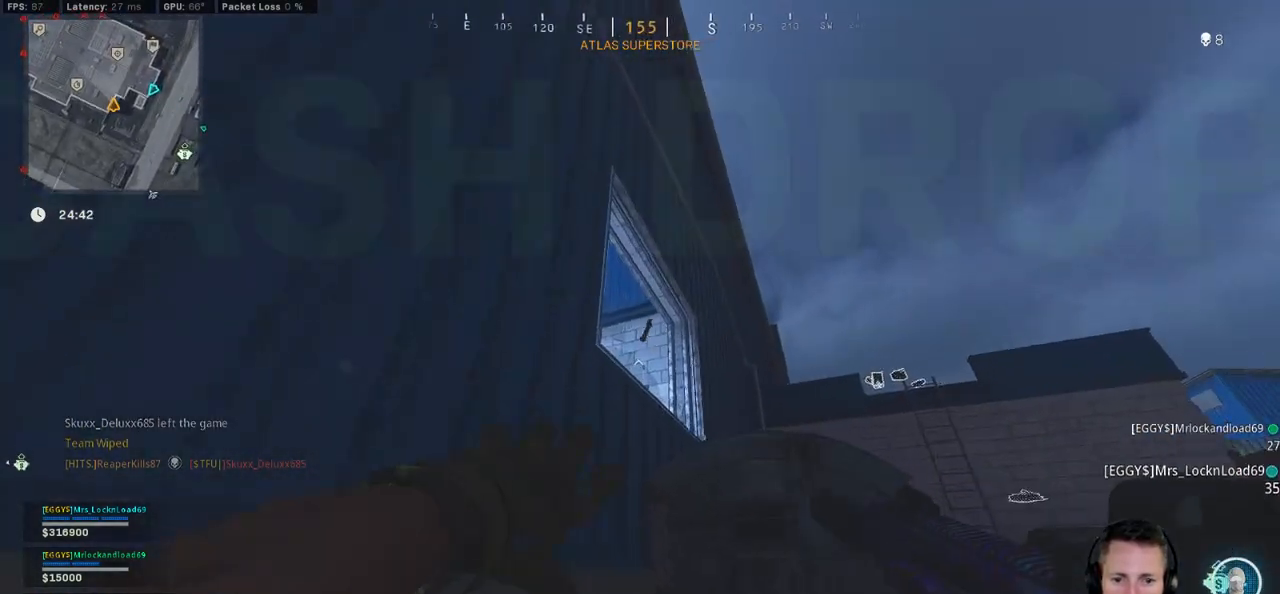
Gameplay with keyboard and mouse; each line is a JSON object with the keys and mouse buttons held at the frame after it. "events" lists presses ("down") and releases ("up") of "1", "2", "3", "4", "5", "a", "alt", "b", "c", "ctrl", "d", "e", "f", "g", "q", "r", "s", "shift", "space", "t", "tab", "v", "w", "x", "z", "mouse_left", "mouse_wheel", "mouse_right", "mouse_mb4" and "mouse_mb5" between this image and that frame as [ms after this image, input, new state], when the widget could be followed in between. "mouse_left", "mouse_wheel", "mouse_right", "mouse_mb4", "mouse_mb5" = the "left", "wheel", "right", "mb4", "mb5" buttons of the "mouse" list. No other keys are recorded. "wheel" means that the mouse wheel is clicked or scrolled. Mouse movement is not recorded.
{"keys": ["d", "w"], "mouse": [], "events": [[316, "w", "down"], [366, "ctrl", "up"]]}
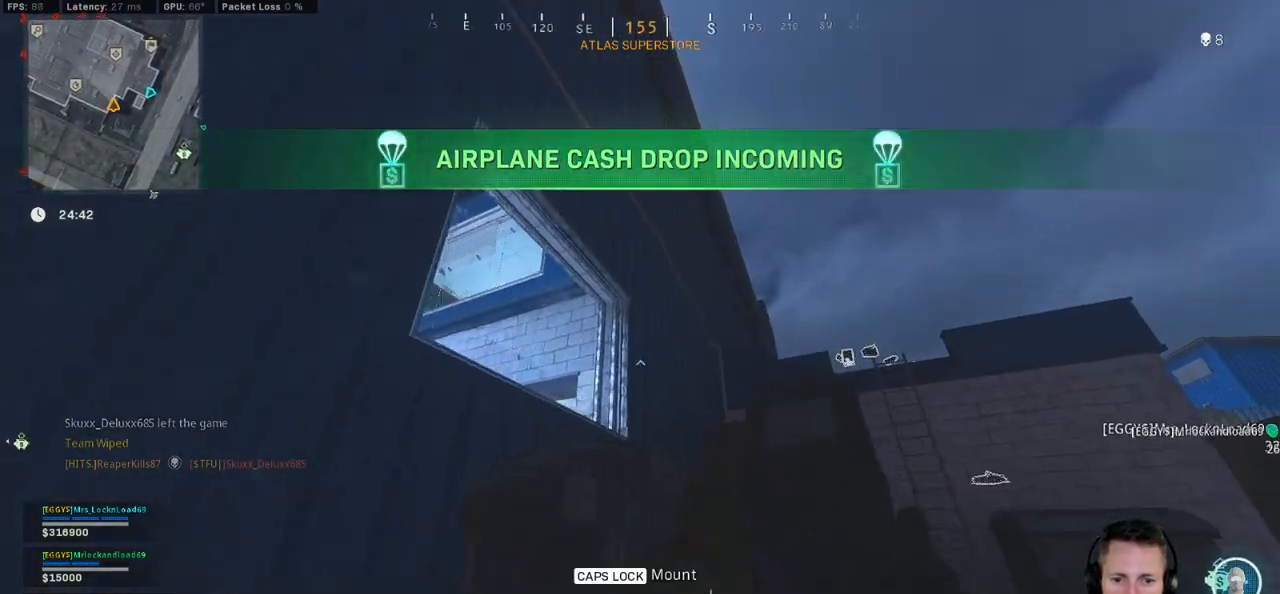
{"keys": ["d", "w"], "mouse": [], "events": [[133, "space", "down"], [183, "space", "up"], [233, "d", "up"], [266, "space", "down"], [383, "space", "up"], [433, "d", "down"]]}
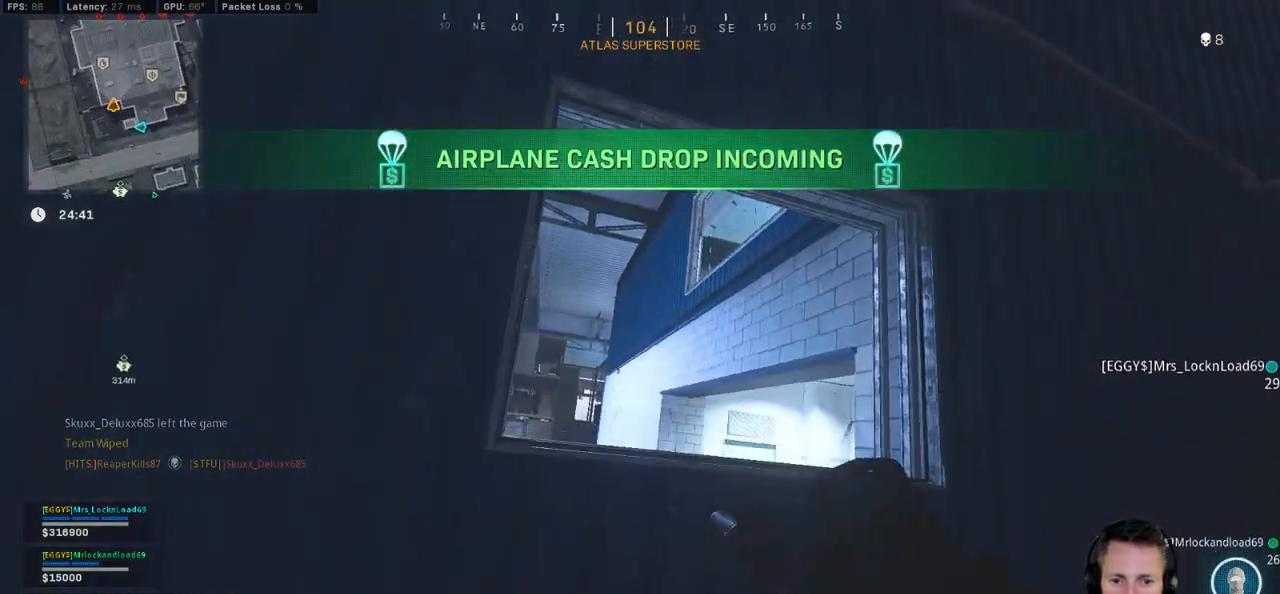
{"keys": ["d"], "mouse": [], "events": [[16, "w", "up"]]}
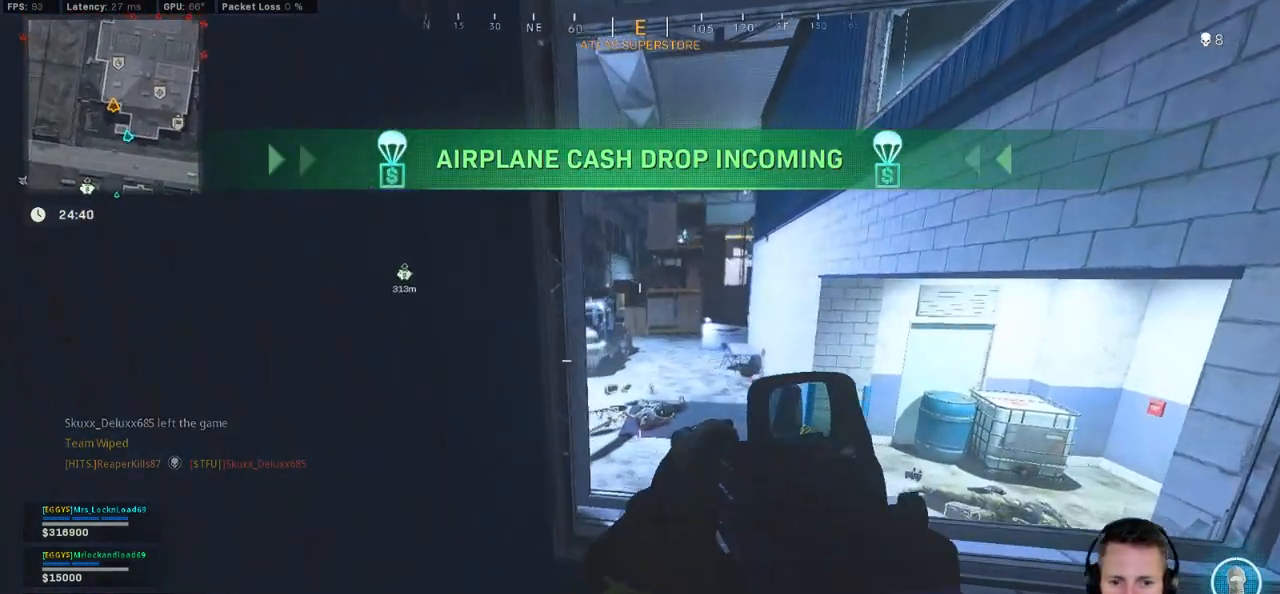
{"keys": ["d", "s"], "mouse": [], "events": [[166, "s", "down"]]}
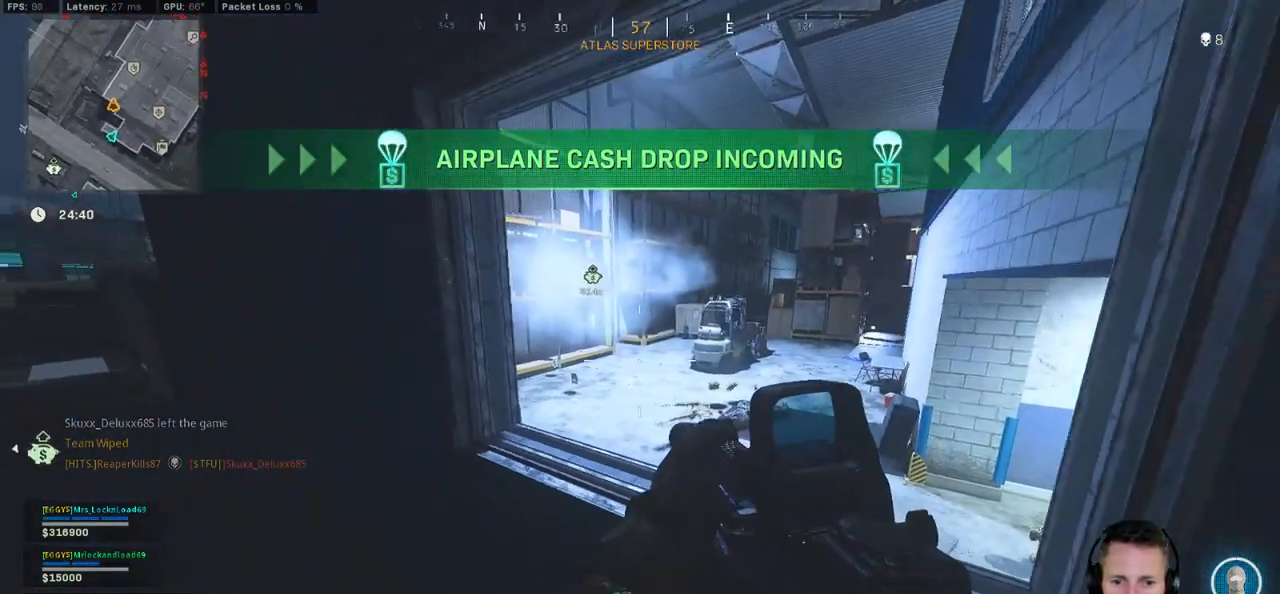
{"keys": ["shift", "w"], "mouse": [], "events": [[183, "s", "up"], [333, "w", "down"], [366, "shift", "down"], [483, "d", "up"]]}
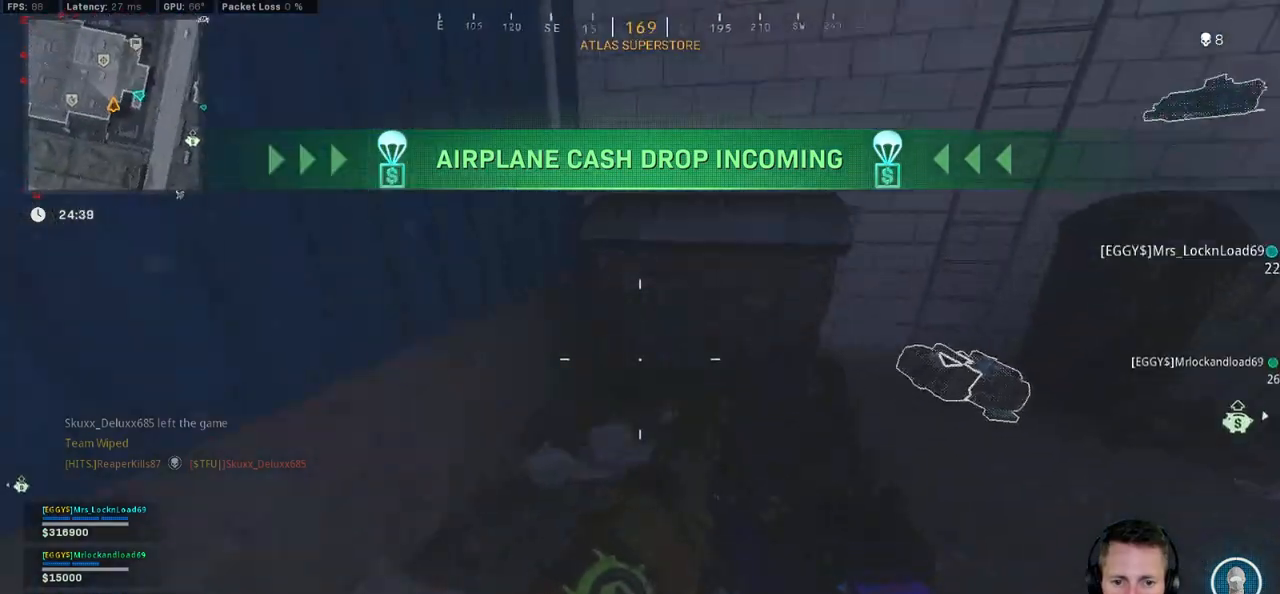
{"keys": ["ctrl", "d"], "mouse": [], "events": [[166, "shift", "up"], [183, "d", "down"], [283, "w", "up"], [300, "ctrl", "down"]]}
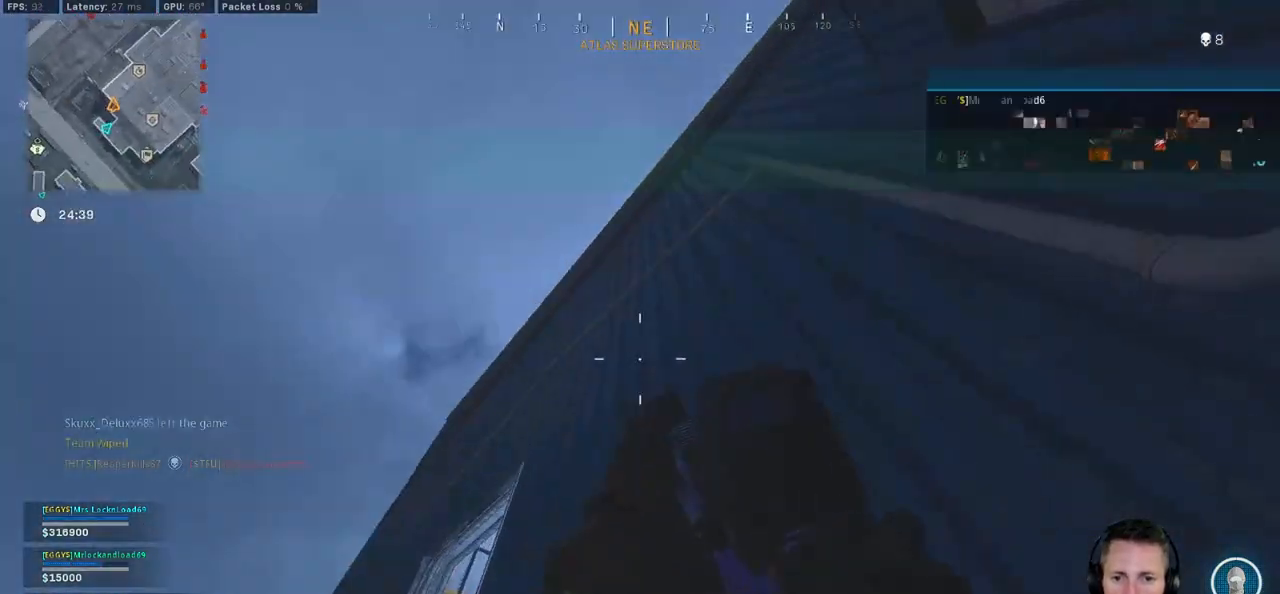
{"keys": ["ctrl", "d"], "mouse": [], "events": [[350, "d", "up"], [366, "a", "down"], [500, "a", "up"], [500, "d", "down"]]}
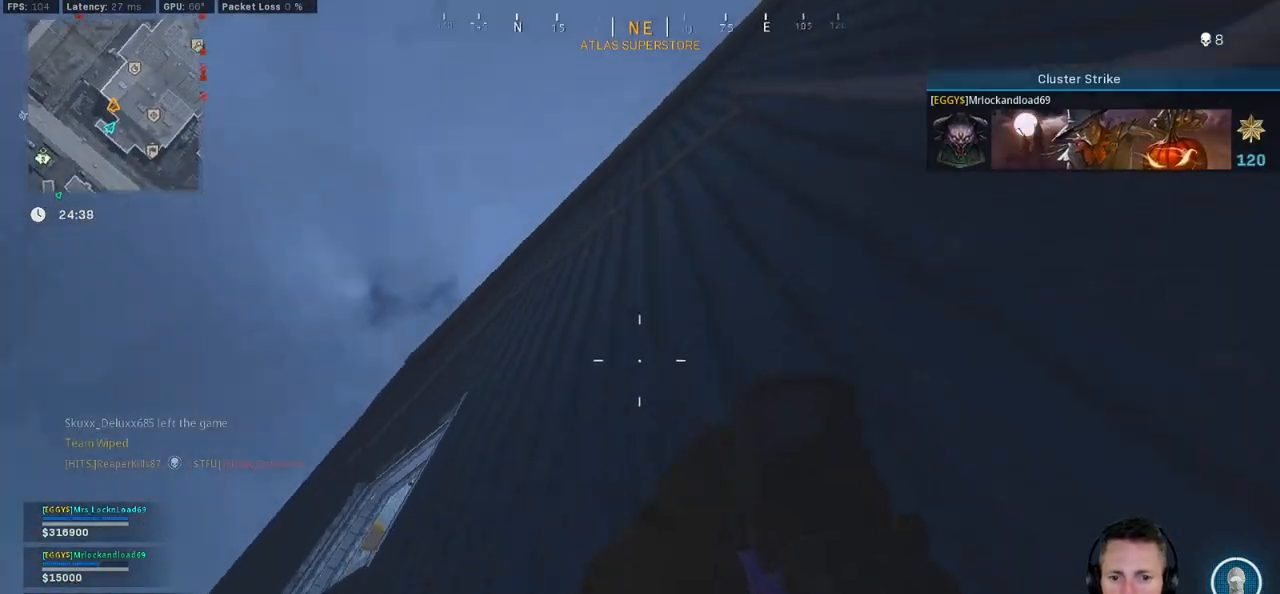
{"keys": ["ctrl", "w"], "mouse": [], "events": [[133, "w", "down"], [433, "d", "up"]]}
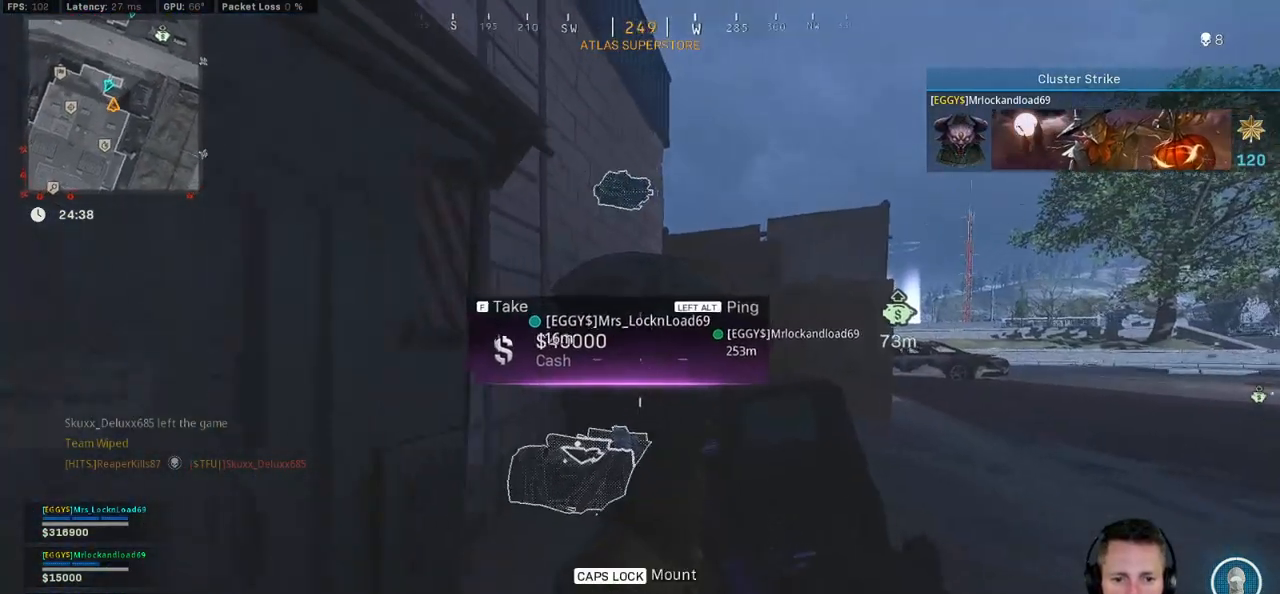
{"keys": ["a", "ctrl", "w"], "mouse": [], "events": [[400, "a", "down"]]}
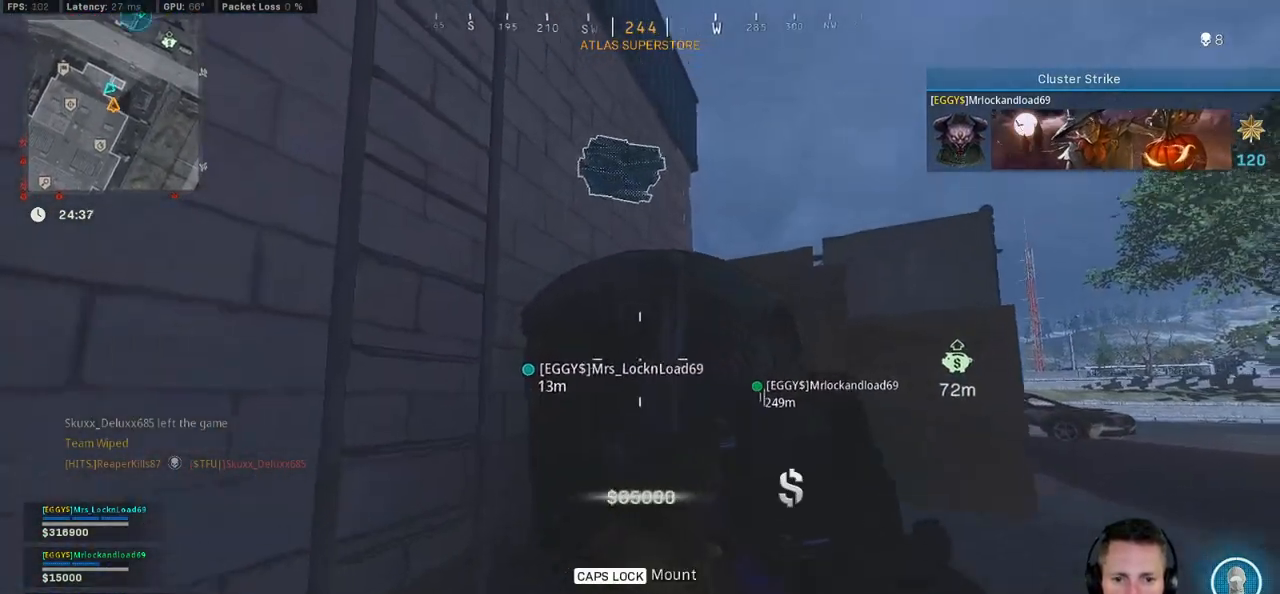
{"keys": ["ctrl", "d", "s"], "mouse": [], "events": [[33, "w", "up"], [200, "f", "down"], [200, "s", "down"], [300, "f", "up"], [433, "a", "up"], [466, "d", "down"]]}
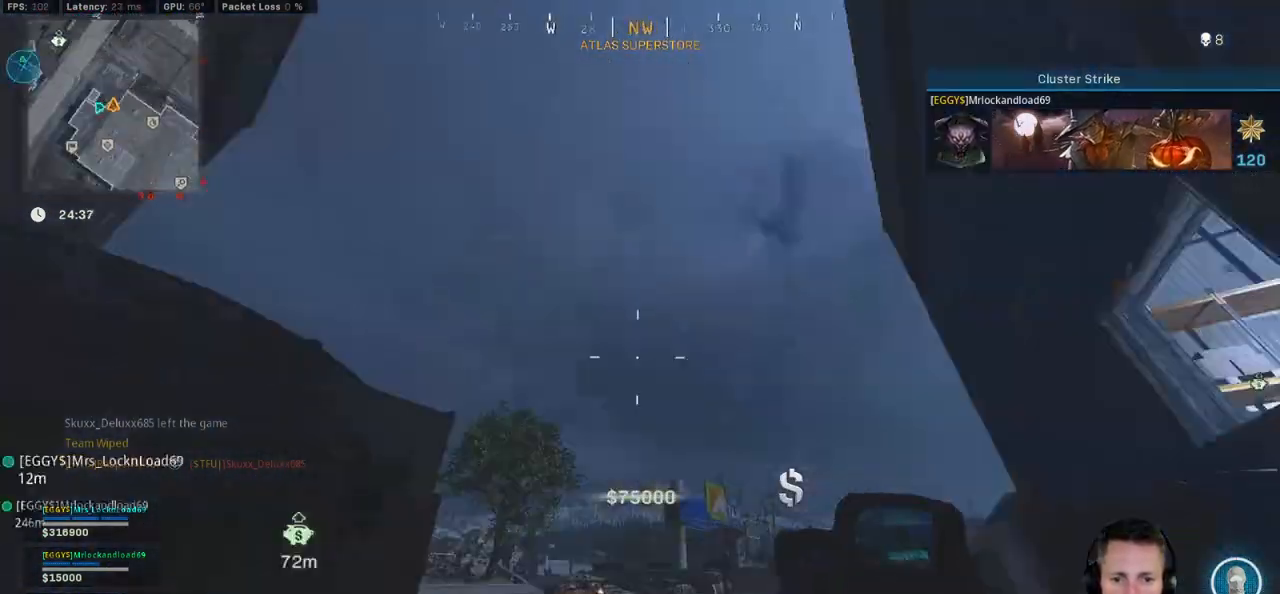
{"keys": ["ctrl", "d", "w"], "mouse": [], "events": [[33, "s", "up"], [466, "w", "down"]]}
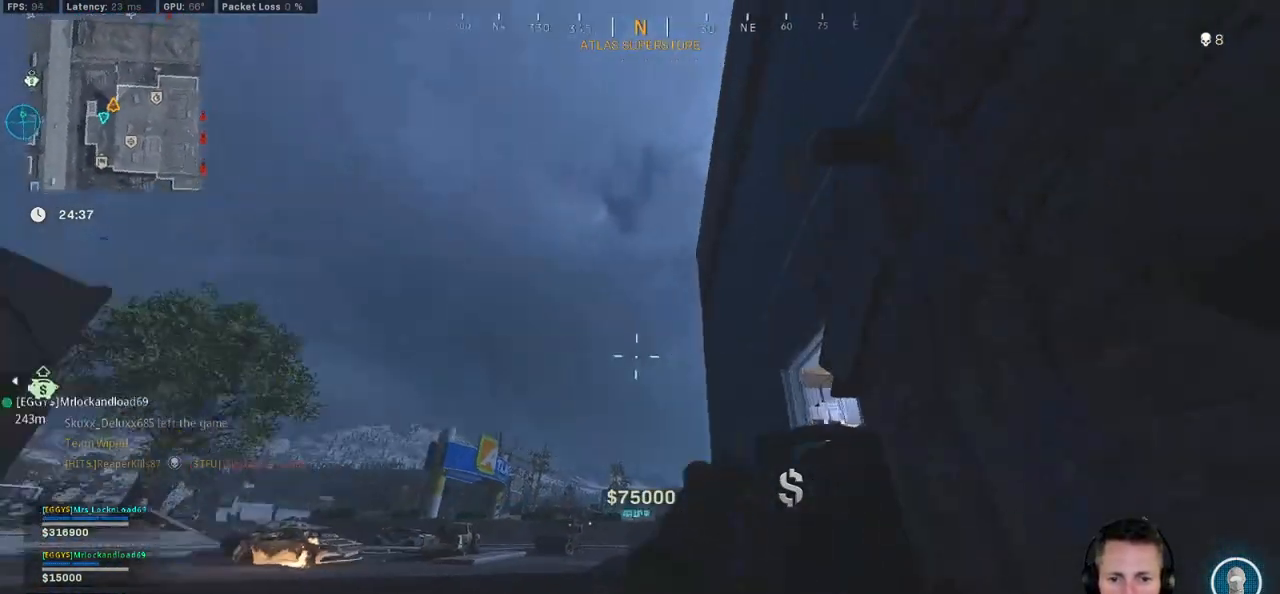
{"keys": ["a", "w"], "mouse": [], "events": [[200, "d", "up"], [383, "a", "down"], [433, "ctrl", "up"]]}
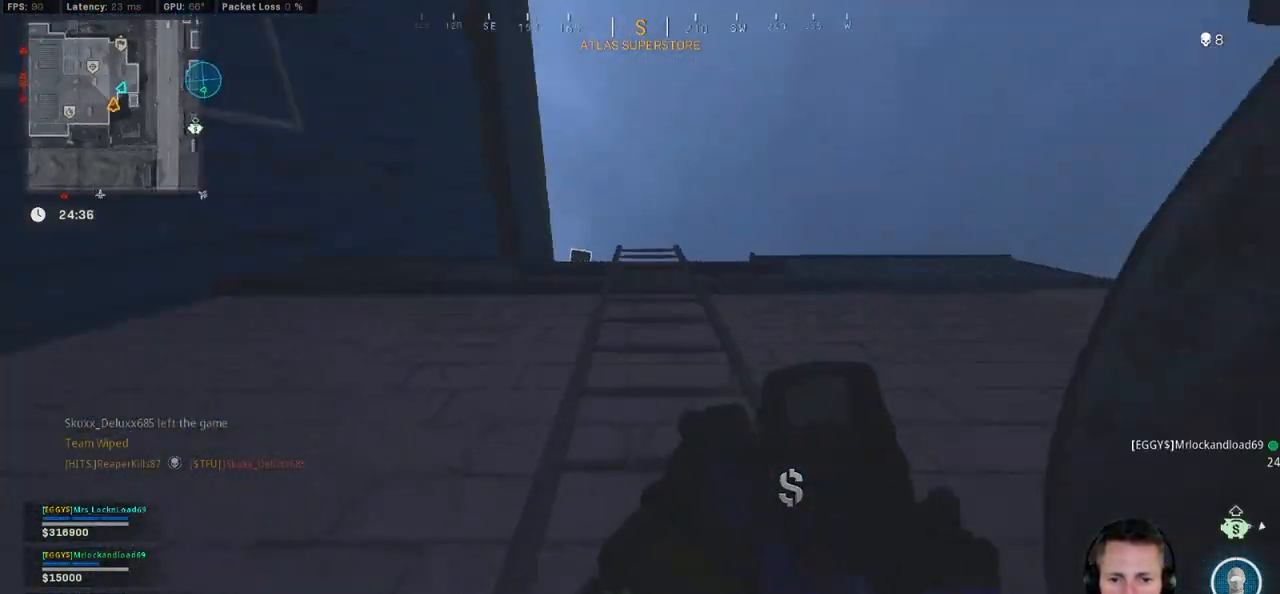
{"keys": ["w"], "mouse": [], "events": [[33, "a", "up"]]}
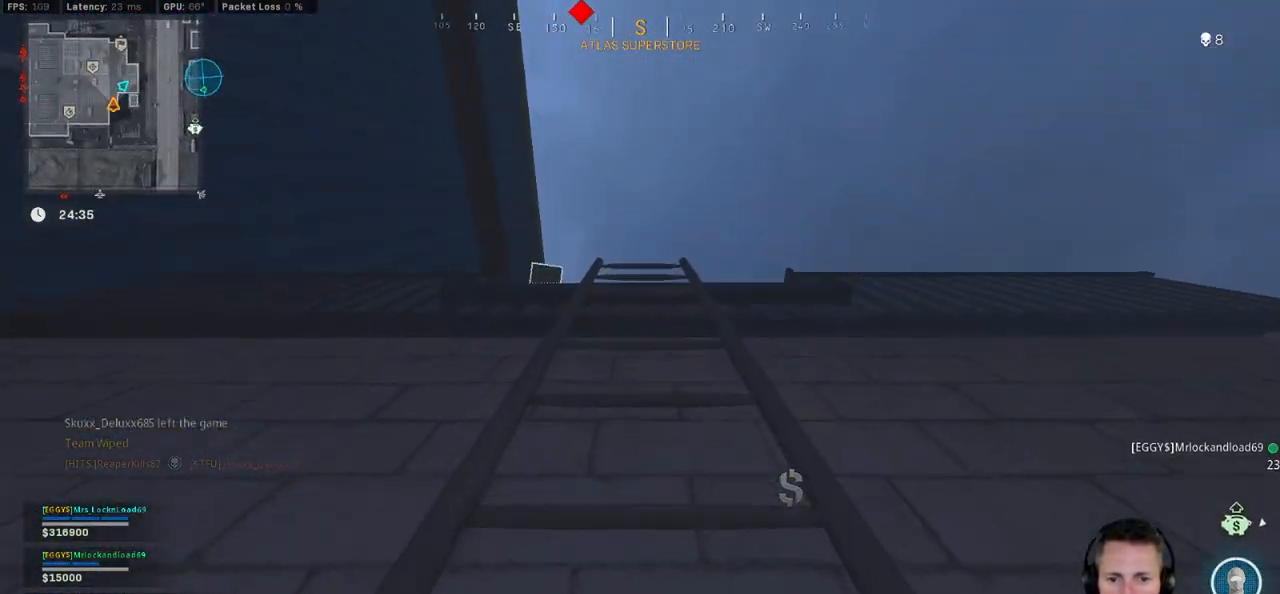
{"keys": ["w"], "mouse": [], "events": []}
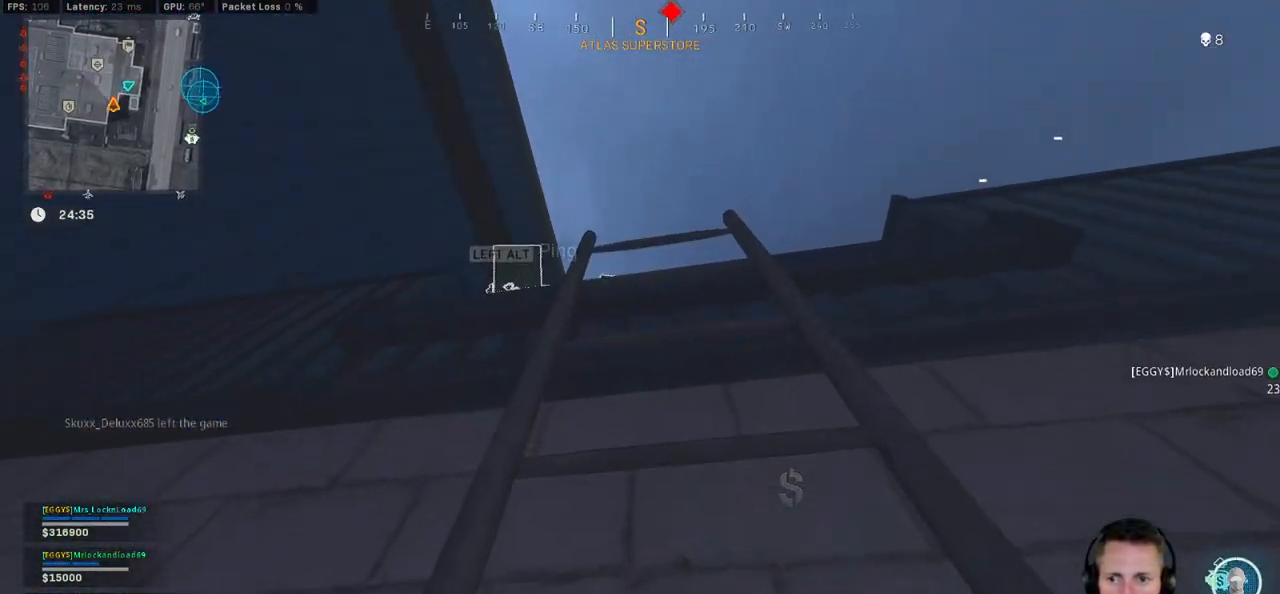
{"keys": ["w"], "mouse": [], "events": []}
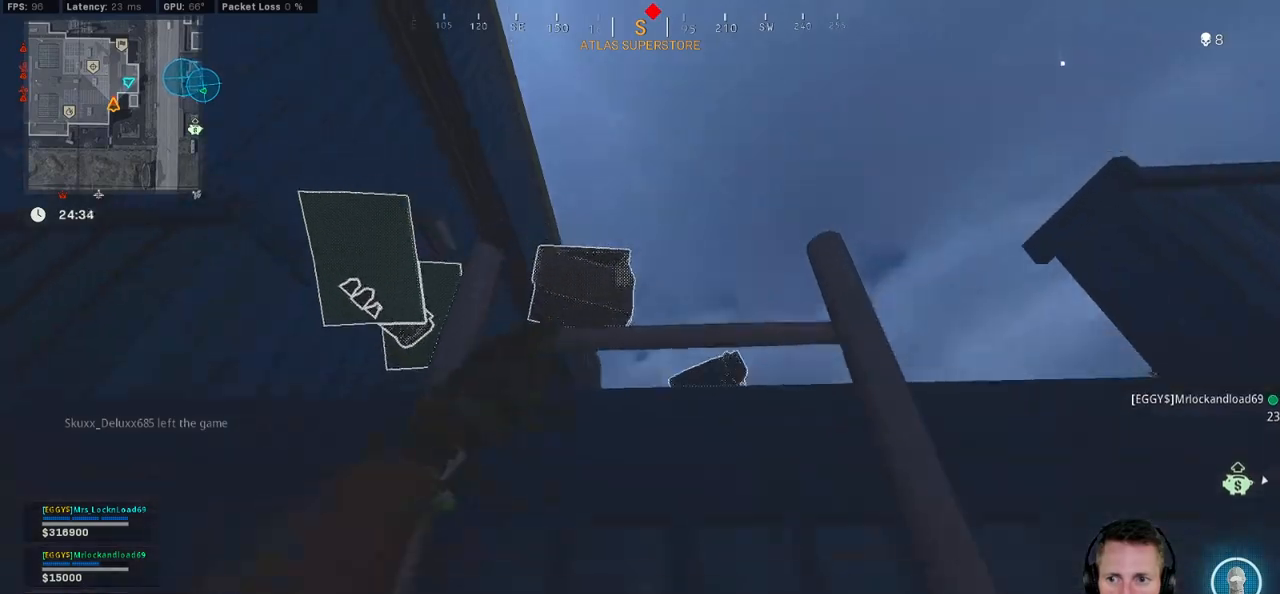
{"keys": ["a", "w"], "mouse": [], "events": [[500, "a", "down"]]}
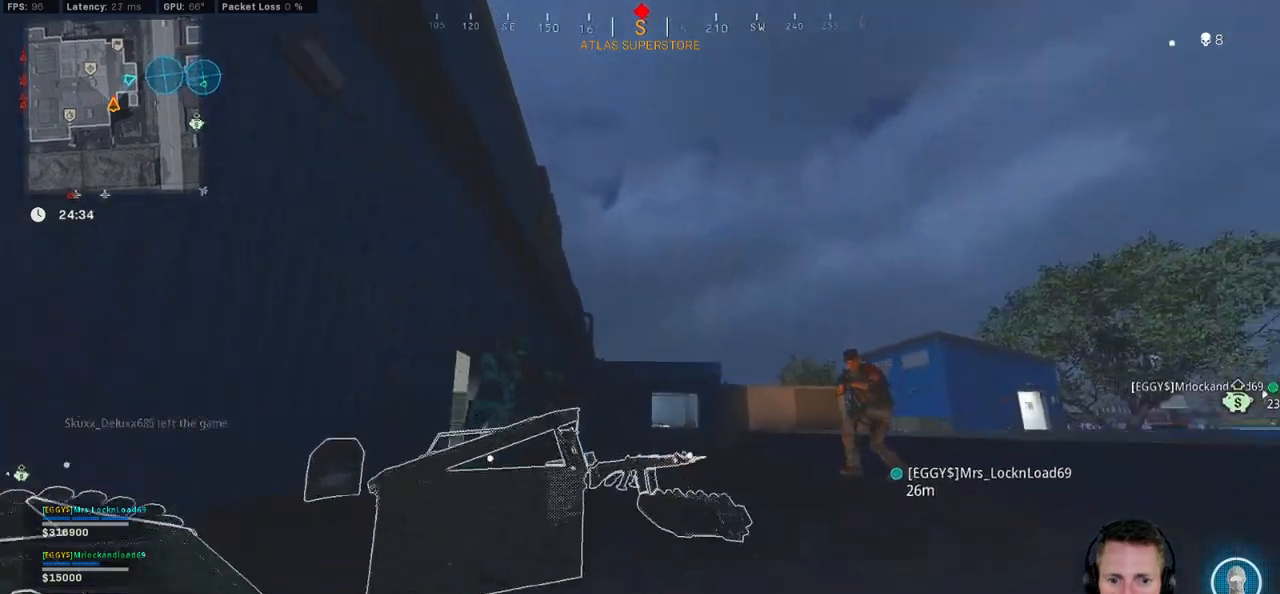
{"keys": ["a", "s"], "mouse": ["left", "right"], "events": [[83, "w", "up"], [183, "space", "down"], [200, "mouse_right", "down"], [266, "mouse_left", "down"], [283, "space", "up"], [350, "s", "down"], [416, "space", "down"], [500, "space", "up"]]}
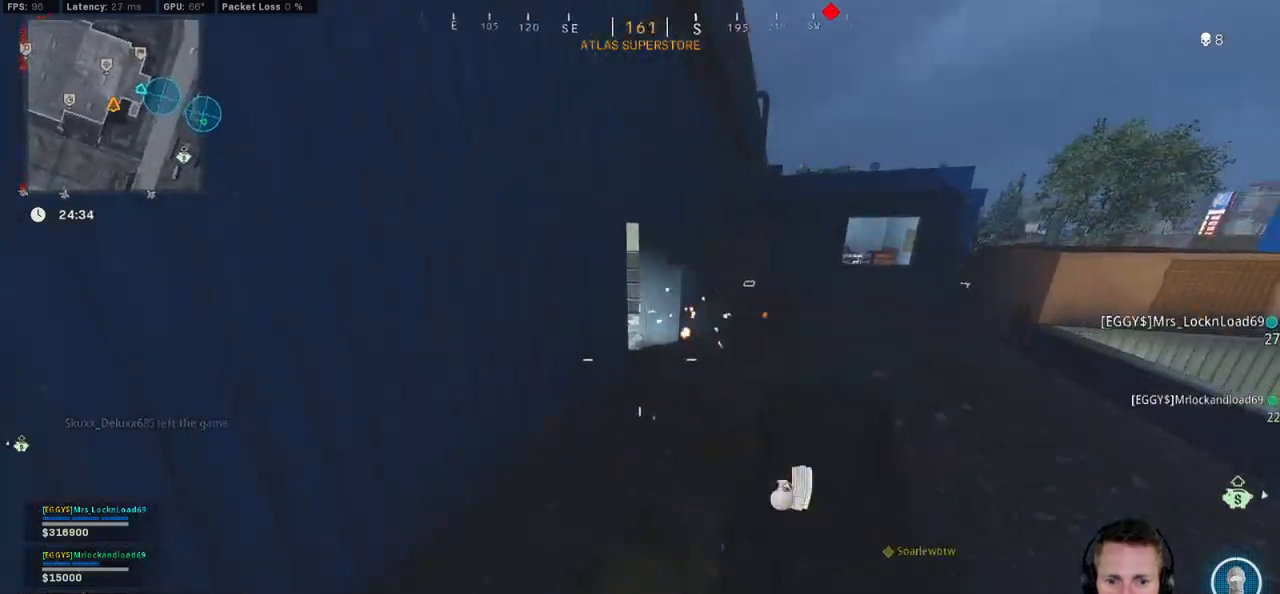
{"keys": ["d"], "mouse": ["left"], "events": [[216, "mouse_right", "up"], [316, "d", "down"], [350, "a", "up"], [400, "s", "up"]]}
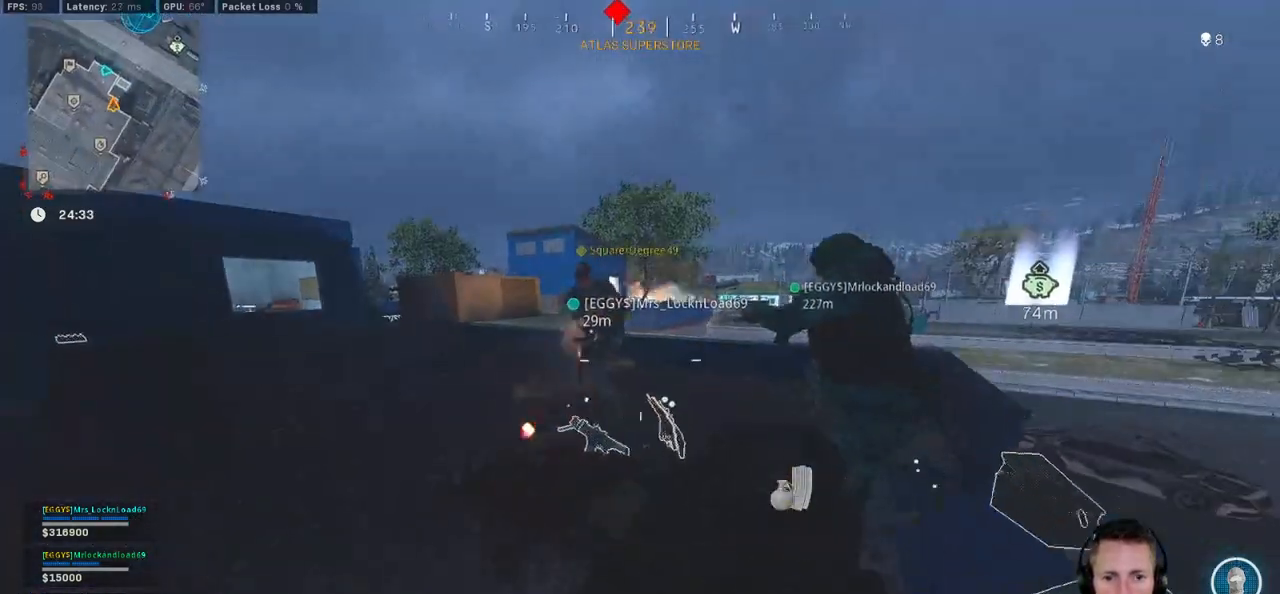
{"keys": ["d", "s"], "mouse": ["left", "right"], "events": [[133, "space", "down"], [216, "space", "up"], [283, "space", "down"], [400, "space", "up"], [416, "s", "down"], [416, "space", "down"], [483, "mouse_right", "down"], [500, "space", "up"]]}
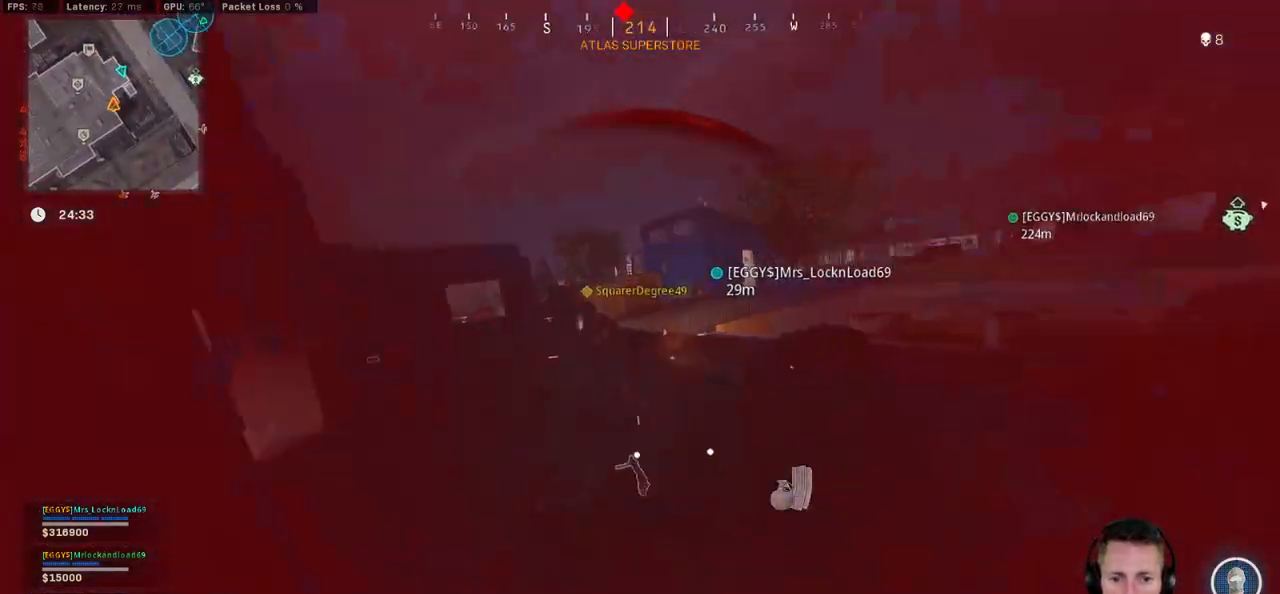
{"keys": ["d", "s"], "mouse": ["left", "right"], "events": []}
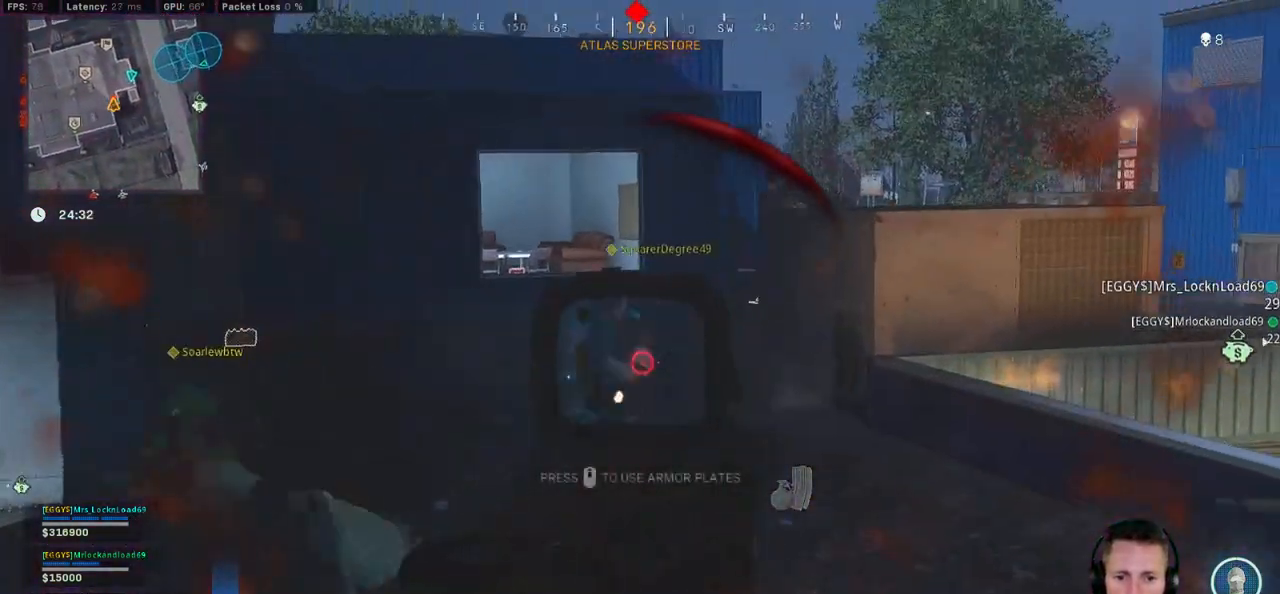
{"keys": ["a"], "mouse": ["left", "right"], "events": [[316, "d", "up"], [333, "a", "down"], [466, "s", "up"]]}
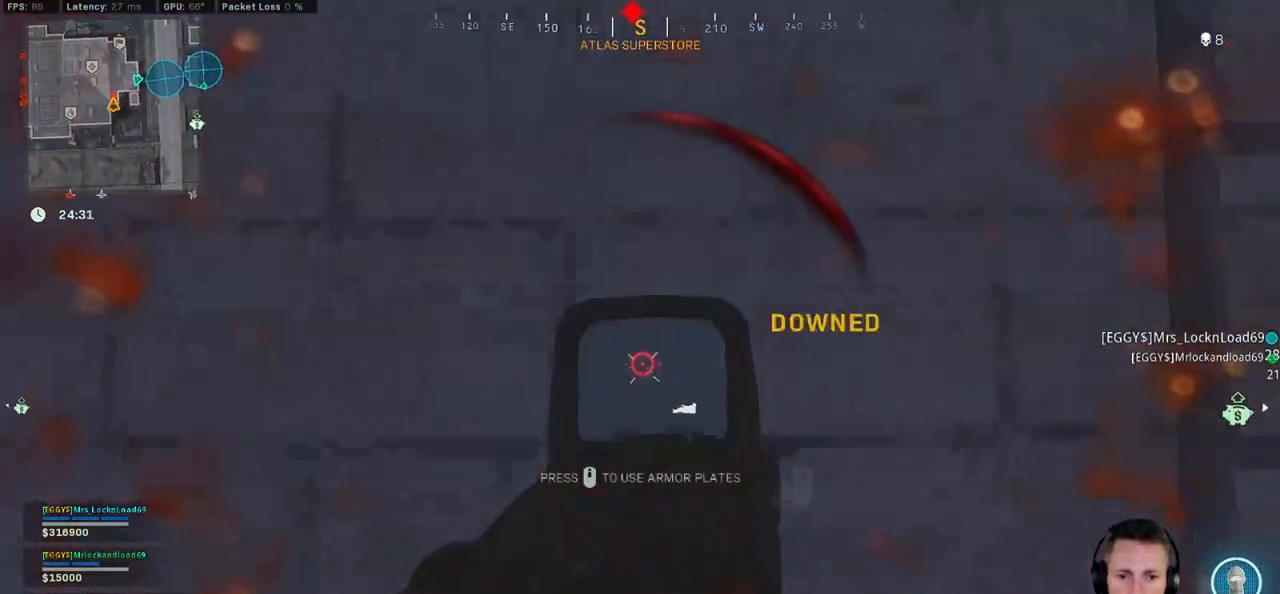
{"keys": ["d", "s"], "mouse": [], "events": [[16, "mouse_left", "up"], [16, "mouse_right", "up"], [116, "w", "down"], [150, "mouse_mb4", "down"], [216, "w", "up"], [250, "mouse_mb4", "up"], [333, "s", "down"], [416, "a", "up"], [416, "d", "down"]]}
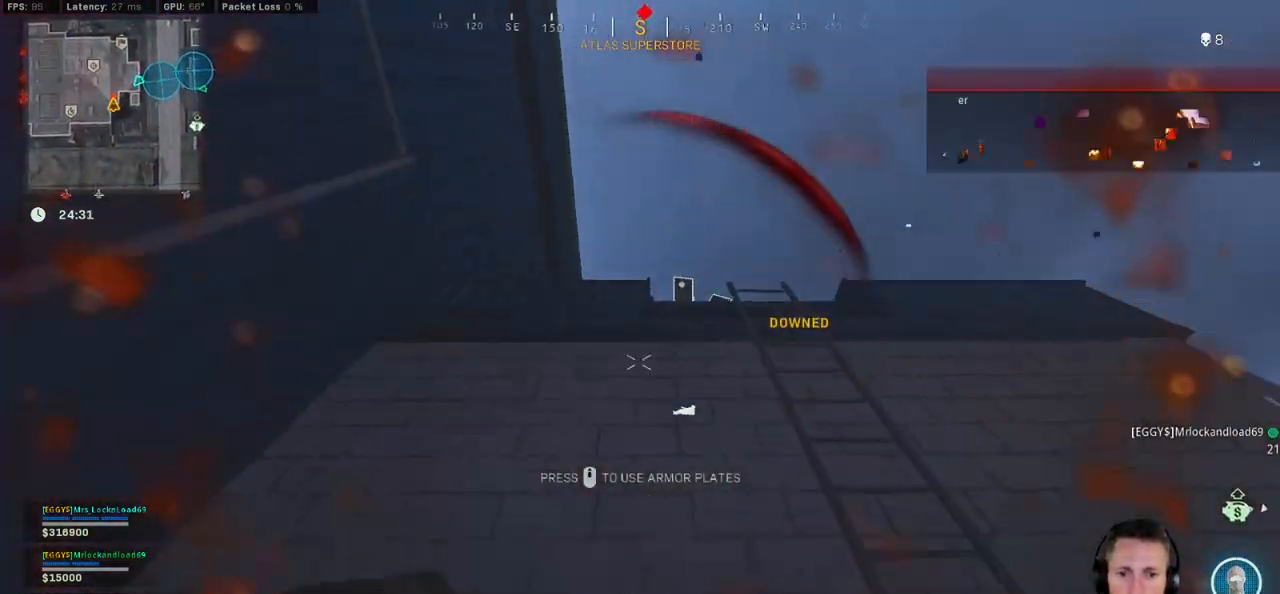
{"keys": ["a", "s"], "mouse": [], "events": [[166, "a", "down"], [183, "d", "up"]]}
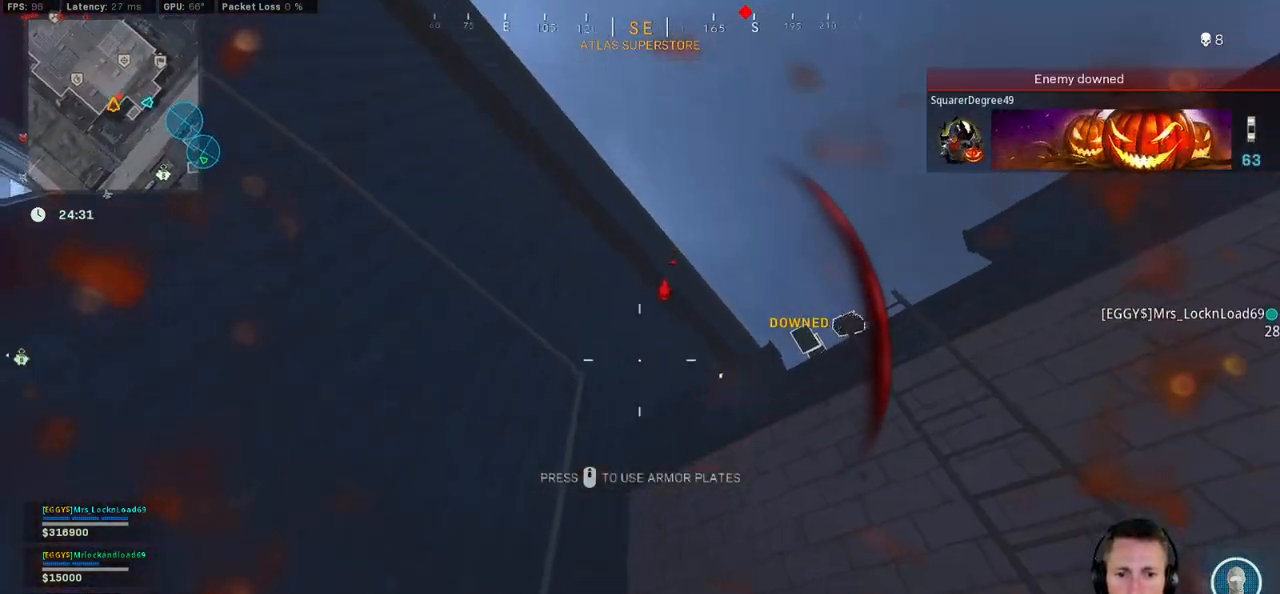
{"keys": ["a", "shift", "w"], "mouse": [], "events": [[16, "s", "up"], [100, "shift", "down"], [116, "w", "down"], [250, "a", "up"], [500, "a", "down"]]}
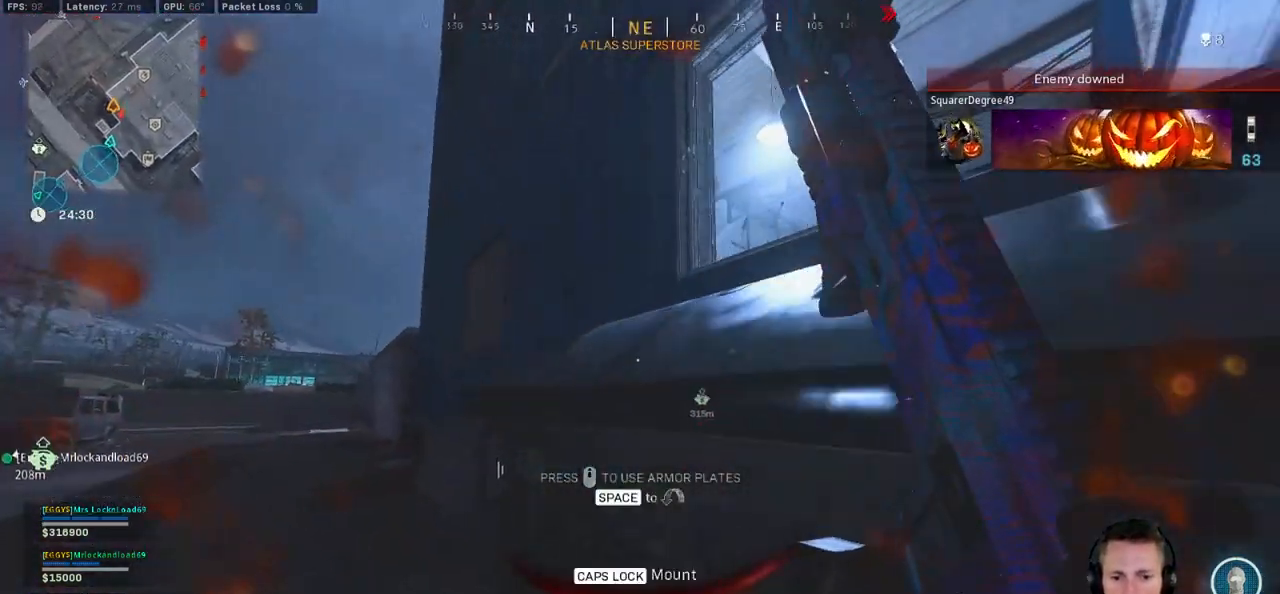
{"keys": ["c", "w"], "mouse": [], "events": [[250, "a", "up"], [400, "c", "down"], [450, "shift", "up"]]}
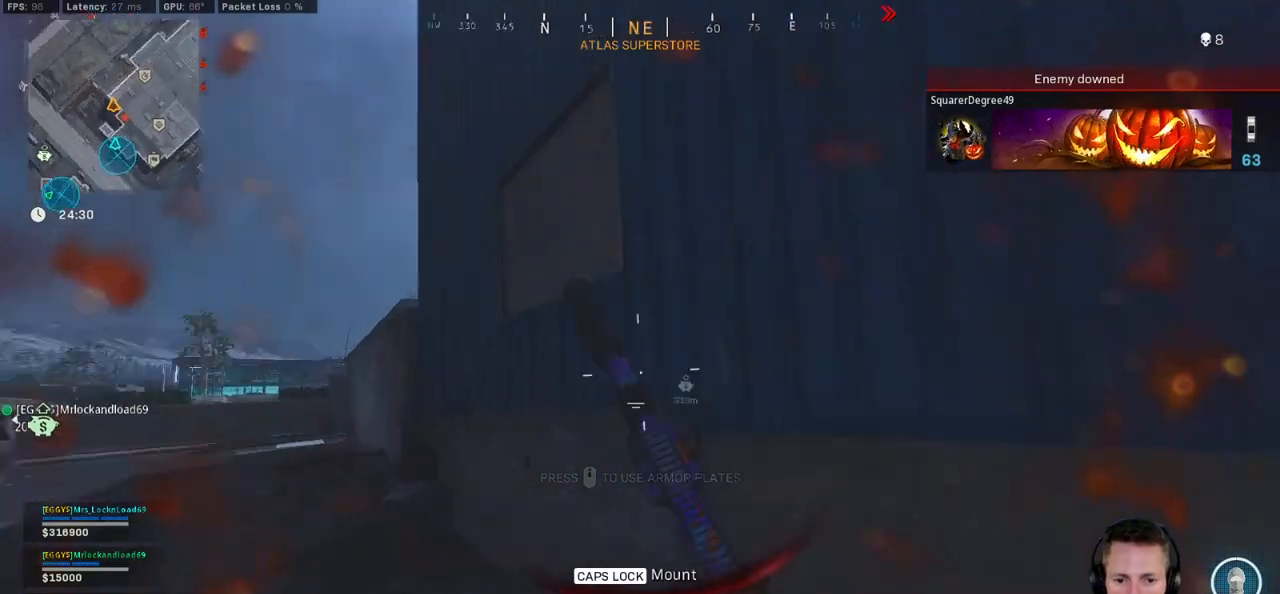
{"keys": ["a", "shift", "w"], "mouse": [], "events": [[33, "c", "up"], [66, "shift", "down"], [66, "z", "down"], [100, "w", "up"], [133, "ctrl", "down"], [183, "shift", "up"], [183, "z", "up"], [283, "w", "down"], [316, "ctrl", "up"], [350, "space", "down"], [366, "a", "down"], [400, "space", "up"], [466, "shift", "down"]]}
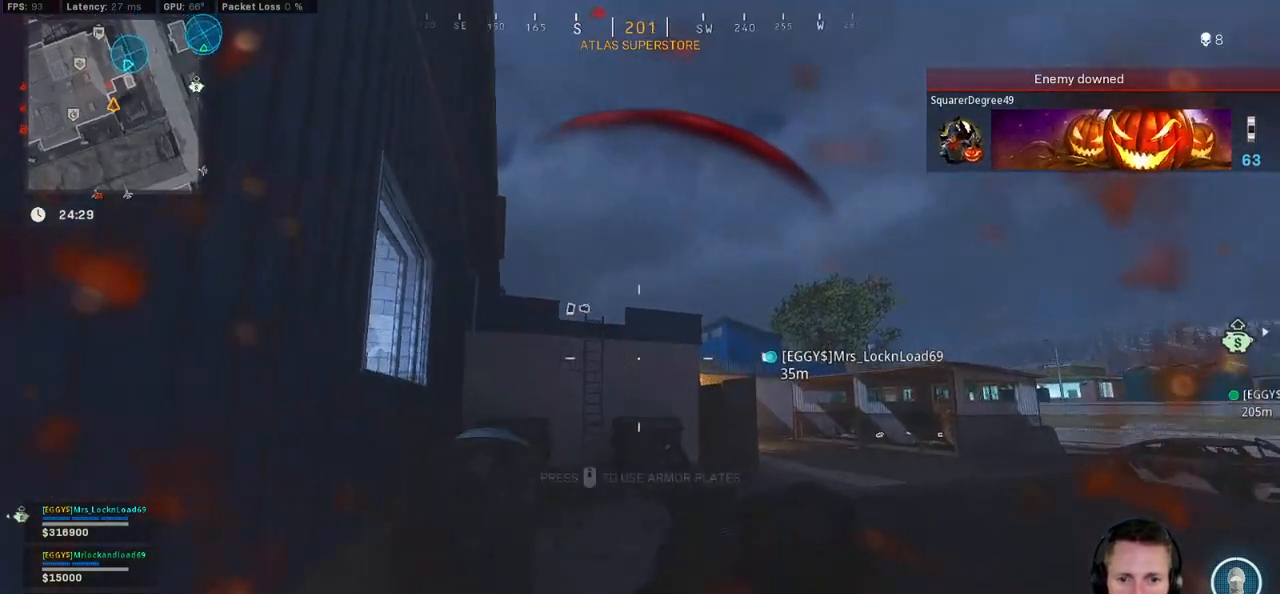
{"keys": ["z"], "mouse": ["left"], "events": [[166, "mouse_left", "down"], [183, "shift", "up"], [250, "w", "up"], [366, "a", "up"], [450, "z", "down"]]}
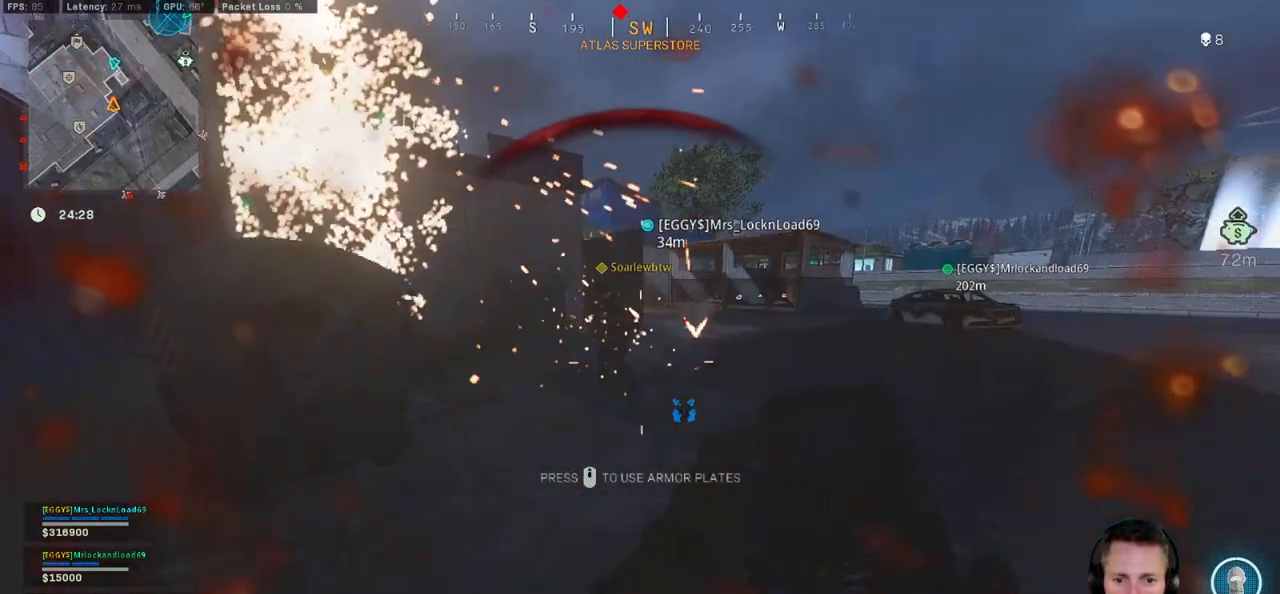
{"keys": ["d"], "mouse": [], "events": [[150, "d", "down"], [166, "z", "up"], [200, "space", "down"], [283, "space", "up"], [483, "mouse_left", "up"]]}
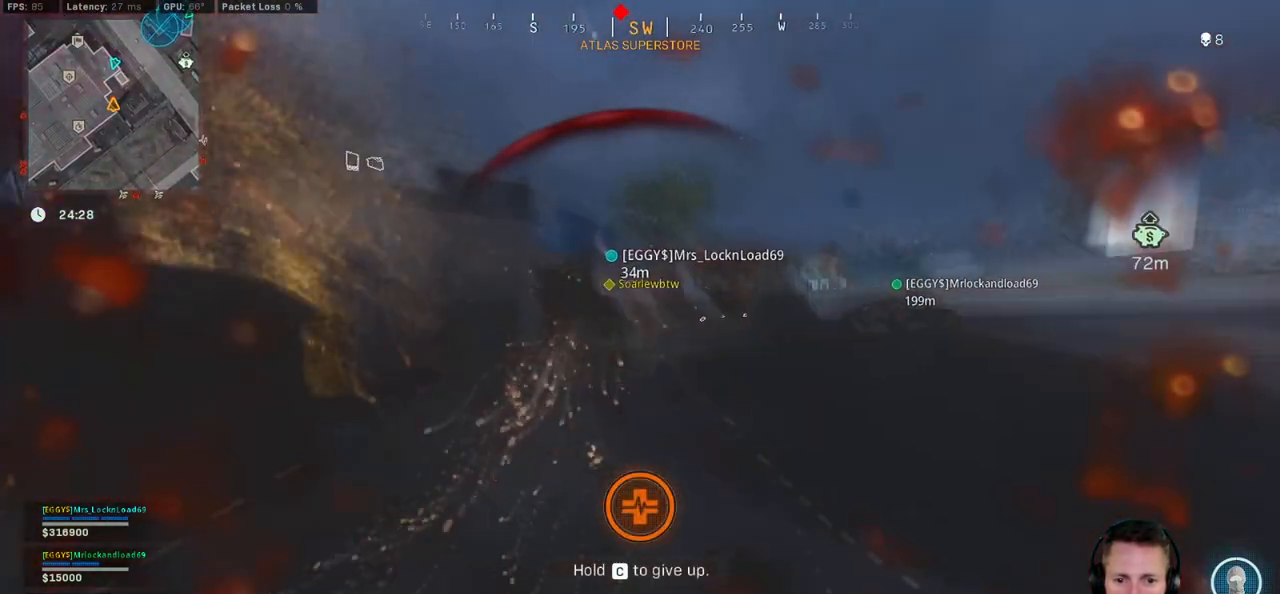
{"keys": [], "mouse": [], "events": [[66, "d", "up"]]}